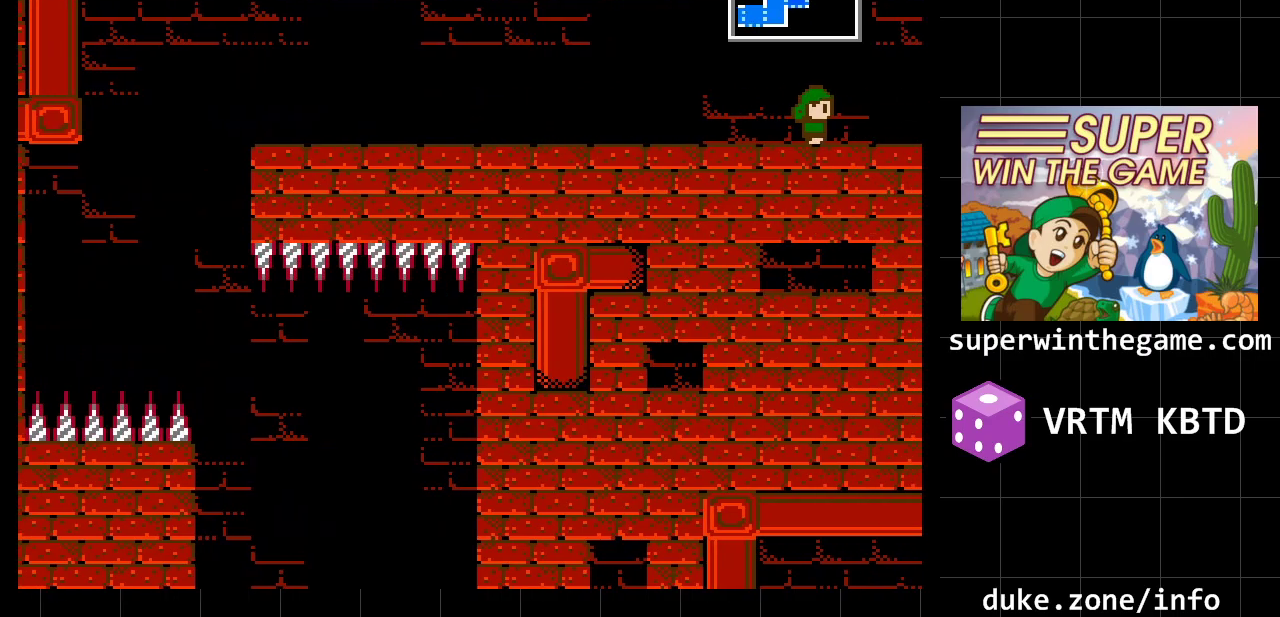
Gameplay with a controller (Xbox layout); each line is a JSON object with the inputs held at the frame after it. "events" lists button and stick changes between this image and that frame as [ms after this image, input, new state], when the widget could be followed in between. Not read: L1 L2 L3 R1 R2 R3.
{"buttons": [], "events": [[350, "DPAD_RIGHT", "up"]]}
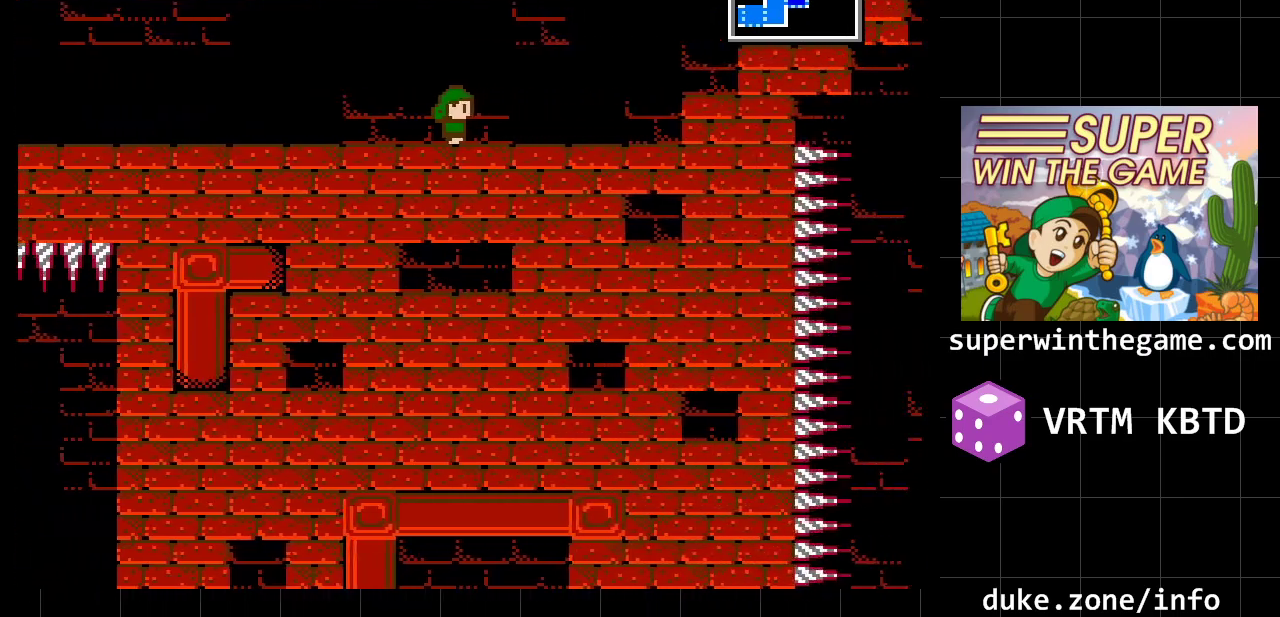
{"buttons": ["DPAD_RIGHT"], "events": [[133, "DPAD_RIGHT", "down"]]}
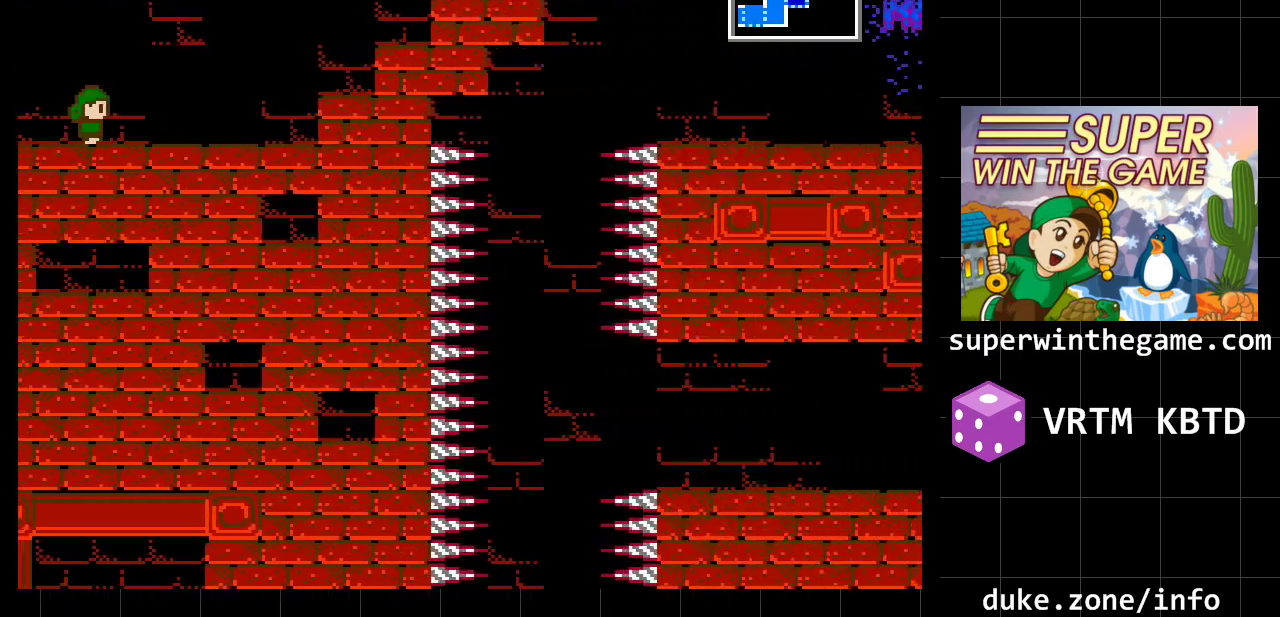
{"buttons": ["DPAD_RIGHT"], "events": []}
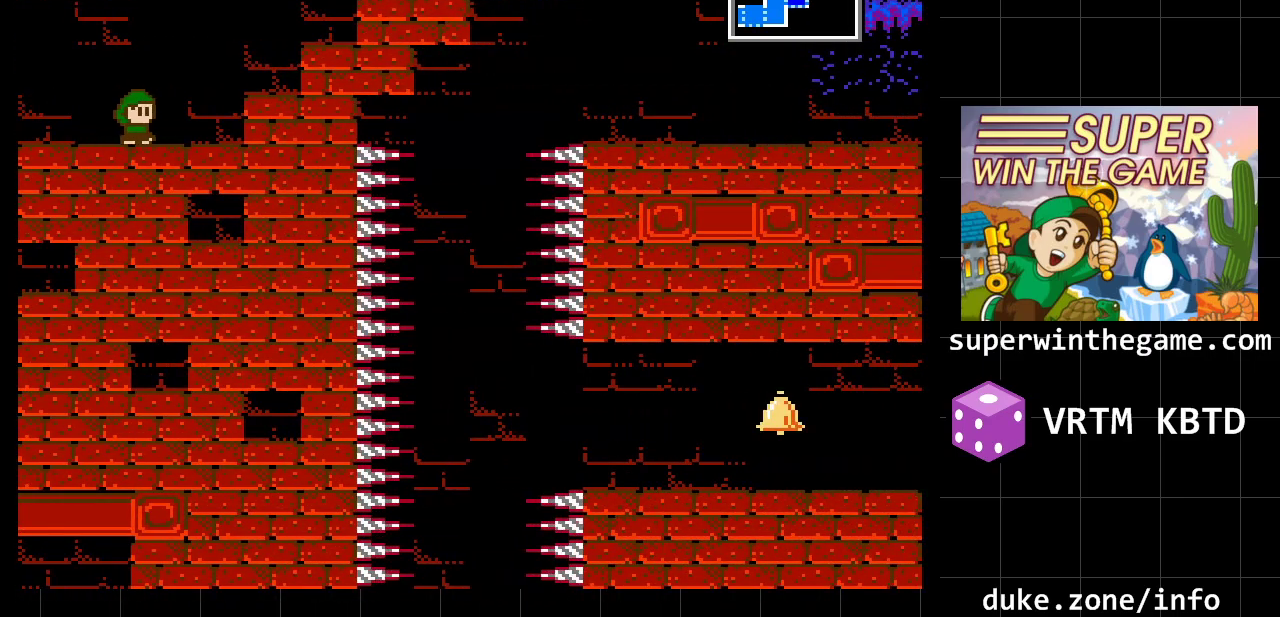
{"buttons": ["A", "DPAD_RIGHT"], "events": [[100, "A", "down"], [333, "A", "up"], [417, "A", "down"]]}
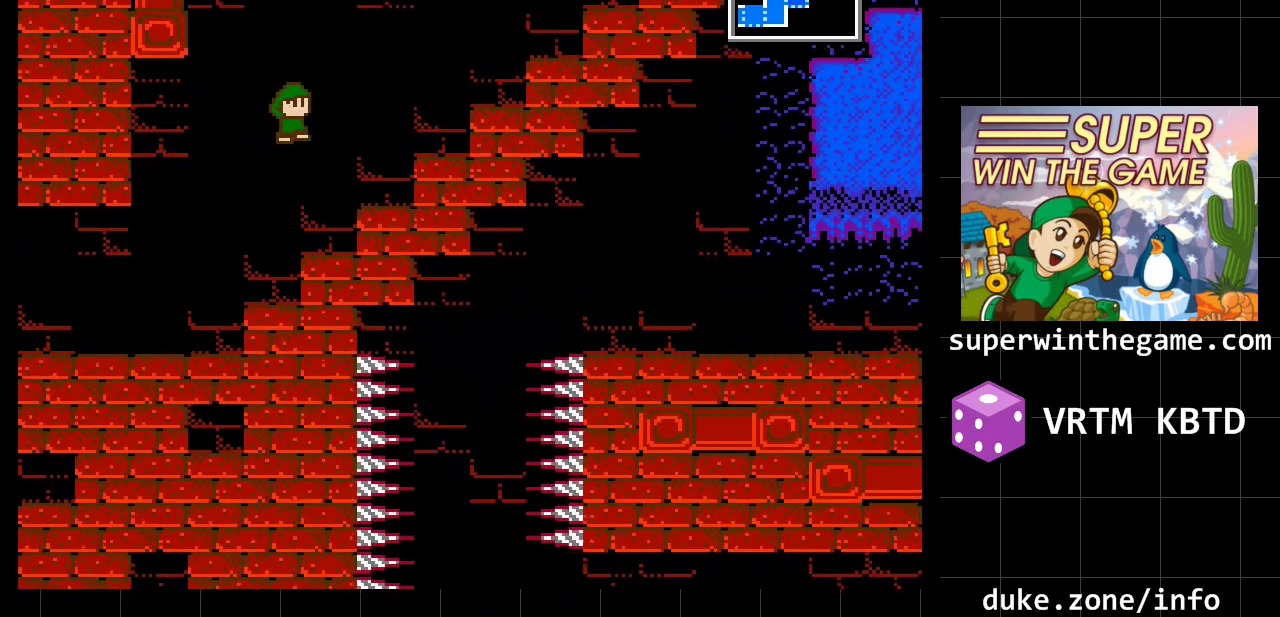
{"buttons": ["A", "DPAD_RIGHT"], "events": [[233, "A", "up"], [467, "A", "down"]]}
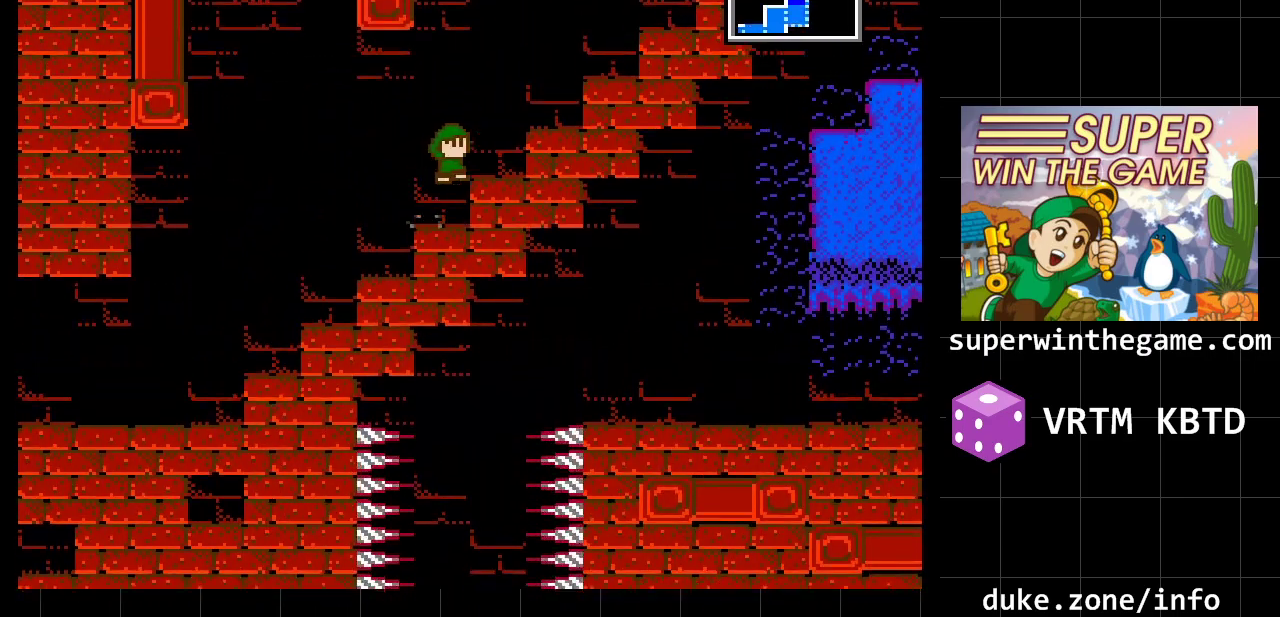
{"buttons": ["A", "DPAD_RIGHT"], "events": [[150, "A", "up"], [317, "A", "down"]]}
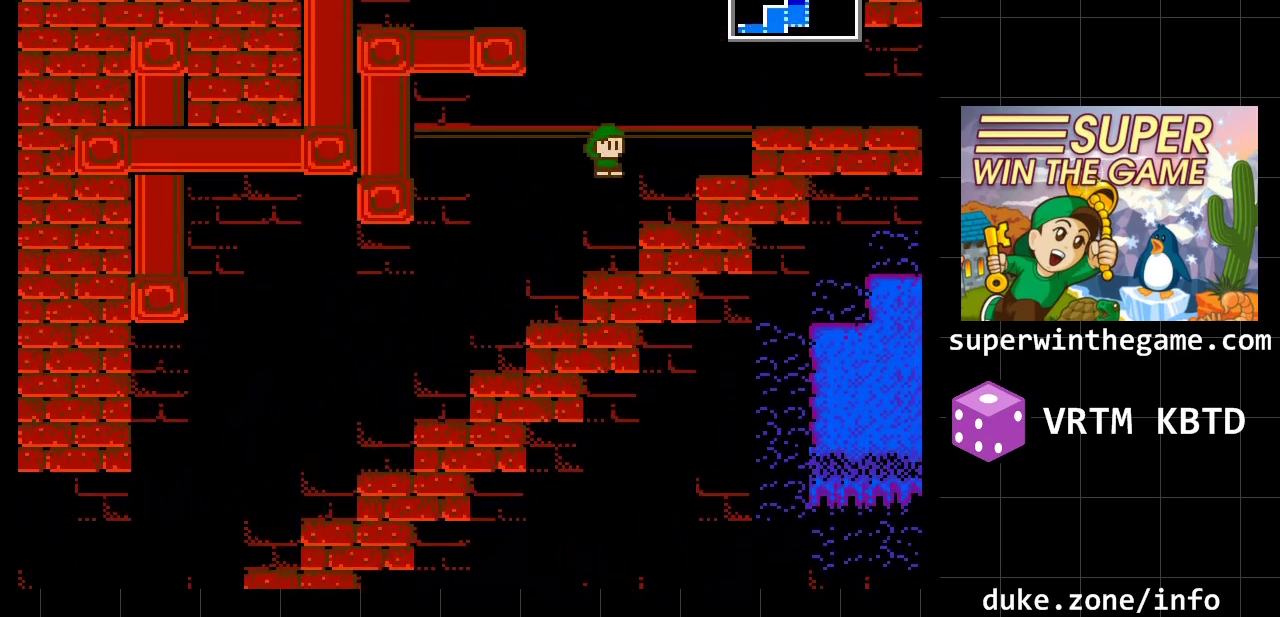
{"buttons": ["DPAD_RIGHT"], "events": [[100, "A", "up"], [267, "A", "down"], [483, "A", "up"]]}
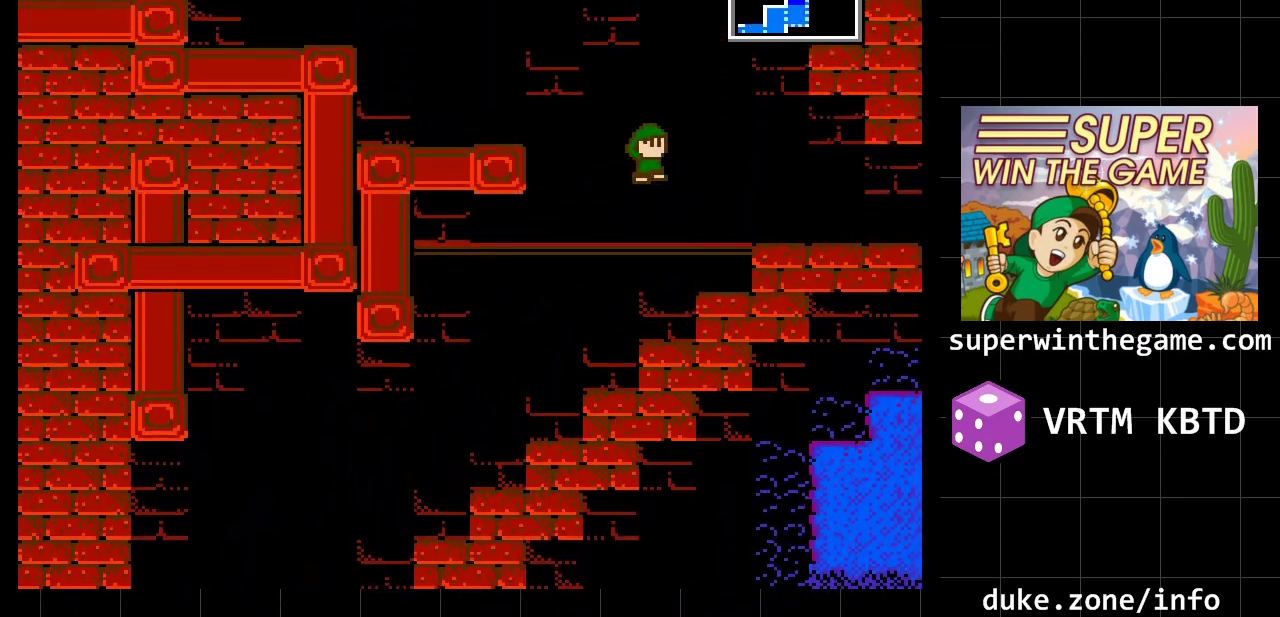
{"buttons": ["DPAD_RIGHT"], "events": [[283, "A", "down"], [367, "A", "up"]]}
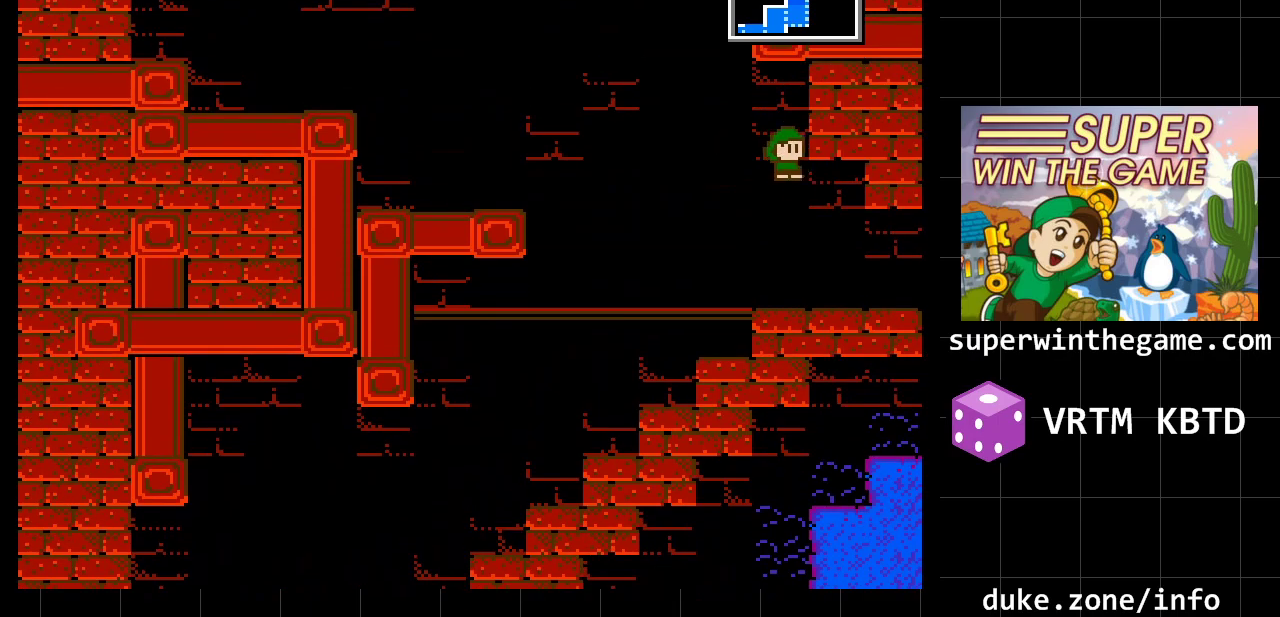
{"buttons": ["DPAD_RIGHT"], "events": []}
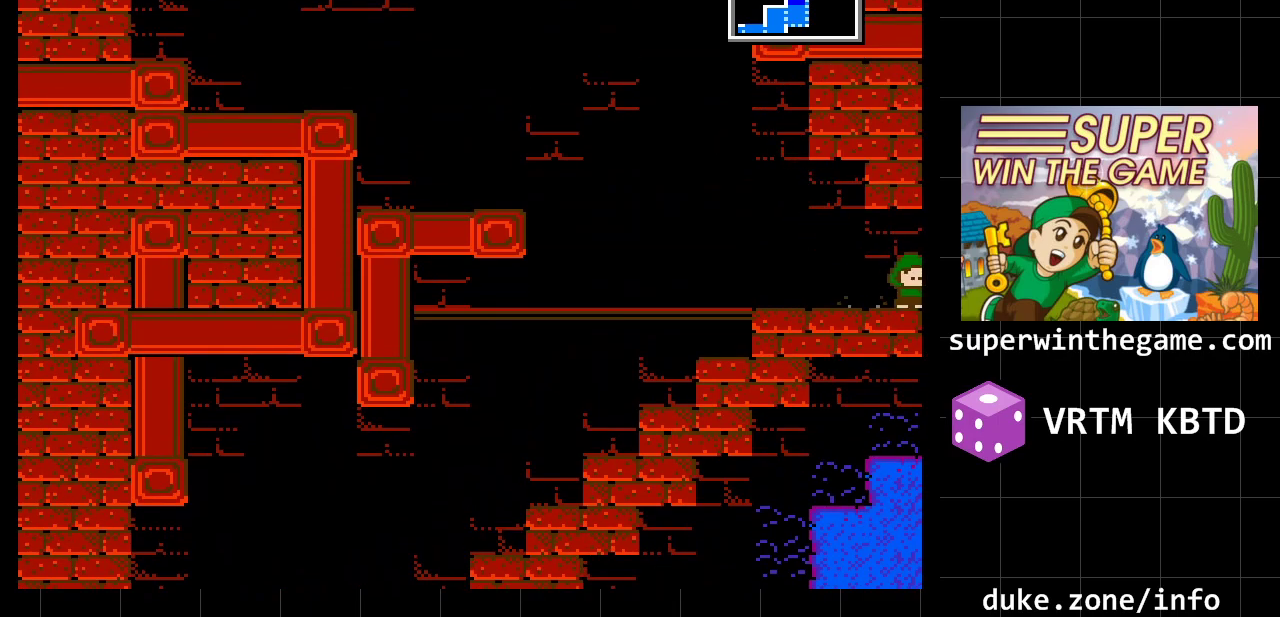
{"buttons": [], "events": [[400, "DPAD_RIGHT", "up"]]}
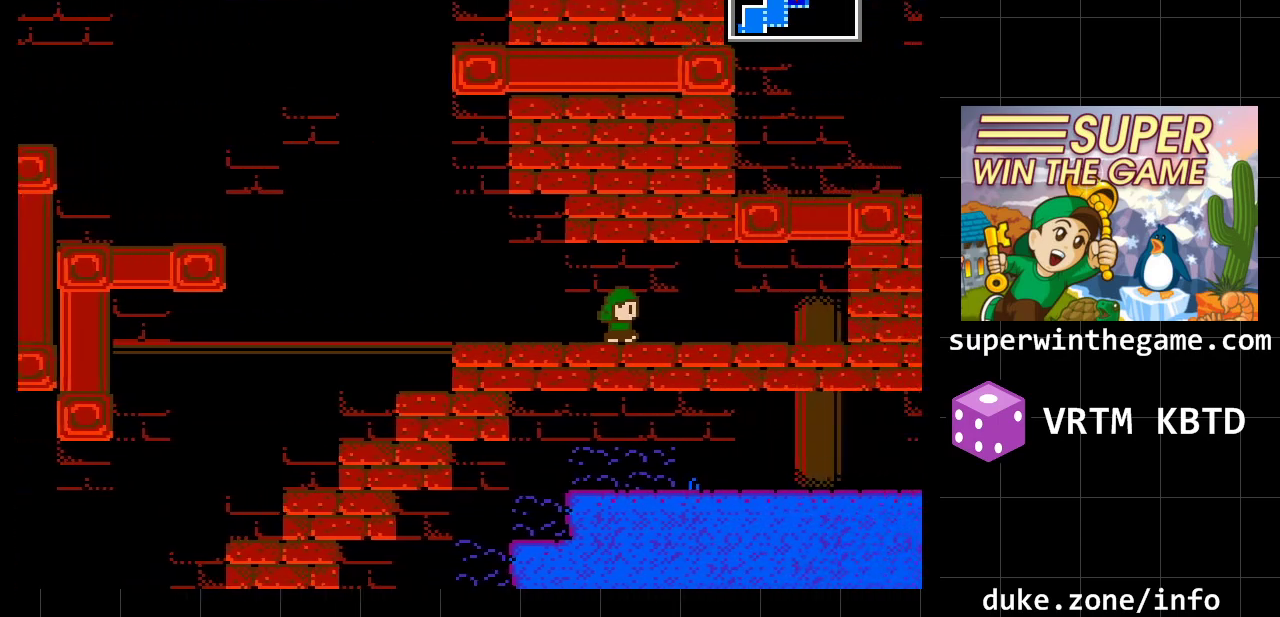
{"buttons": [], "events": []}
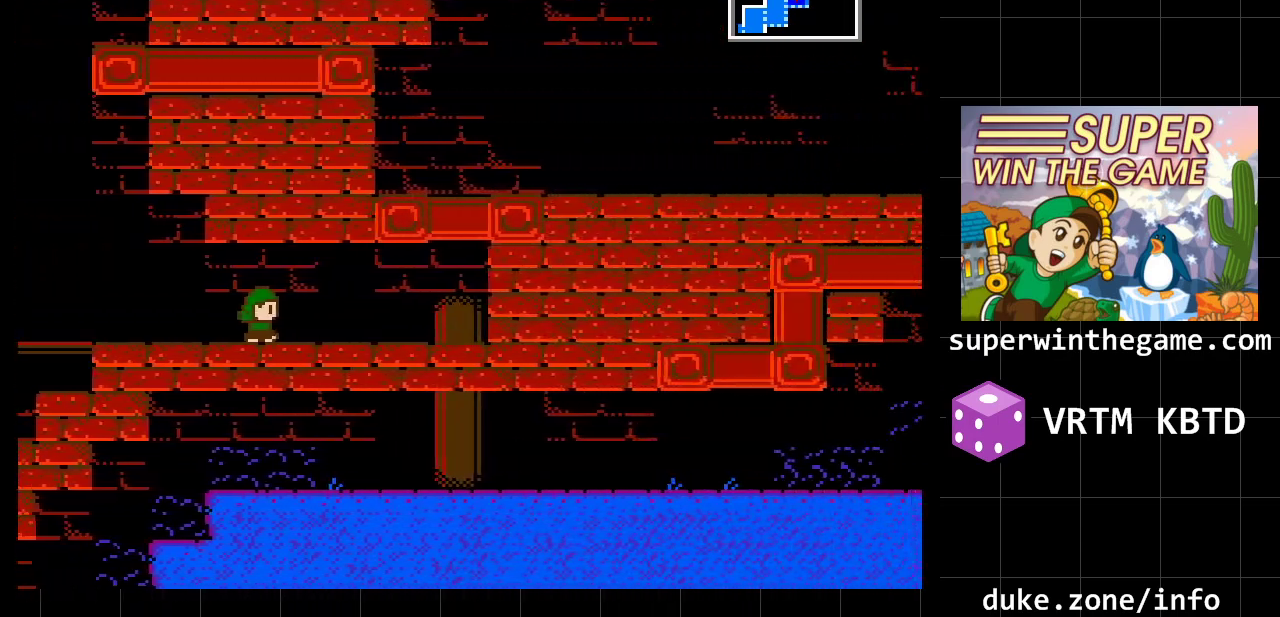
{"buttons": [], "events": []}
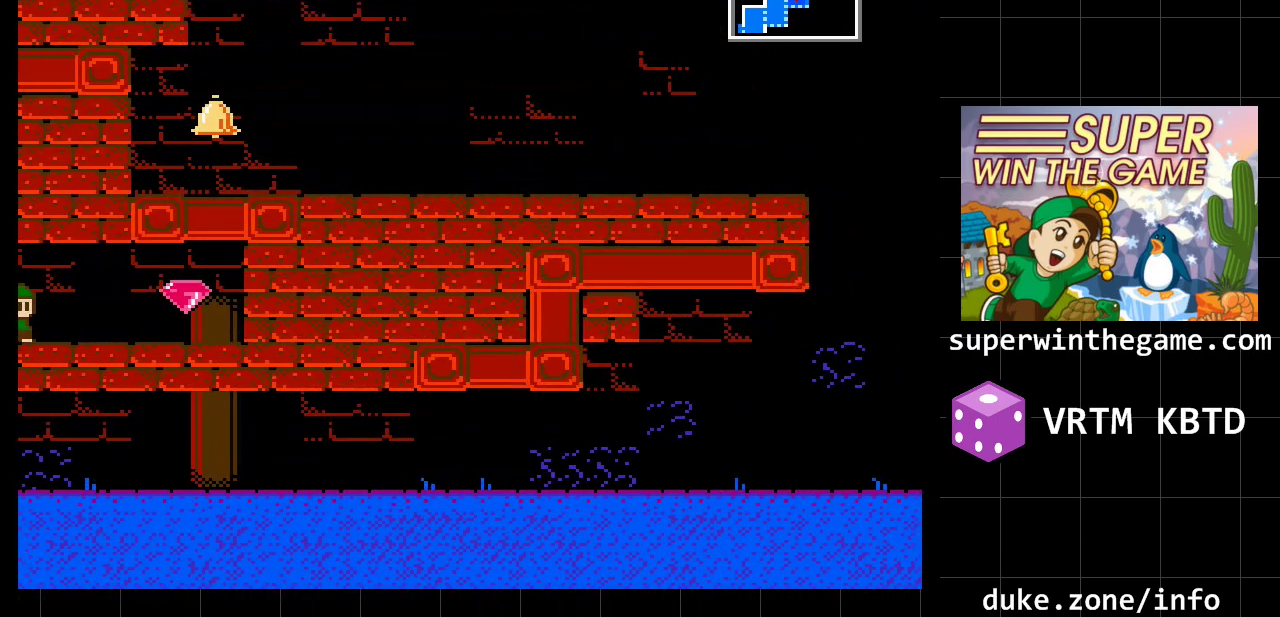
{"buttons": ["DPAD_RIGHT"], "events": [[150, "DPAD_RIGHT", "down"]]}
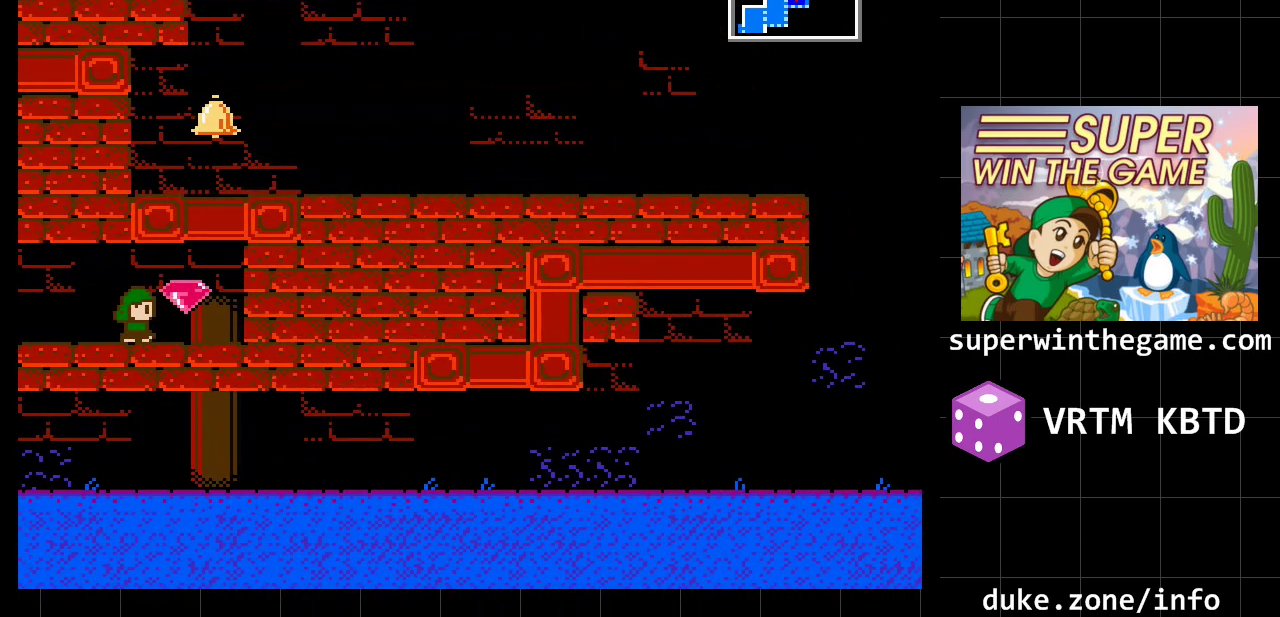
{"buttons": ["DPAD_LEFT"], "events": [[117, "DPAD_RIGHT", "up"], [150, "DPAD_LEFT", "down"]]}
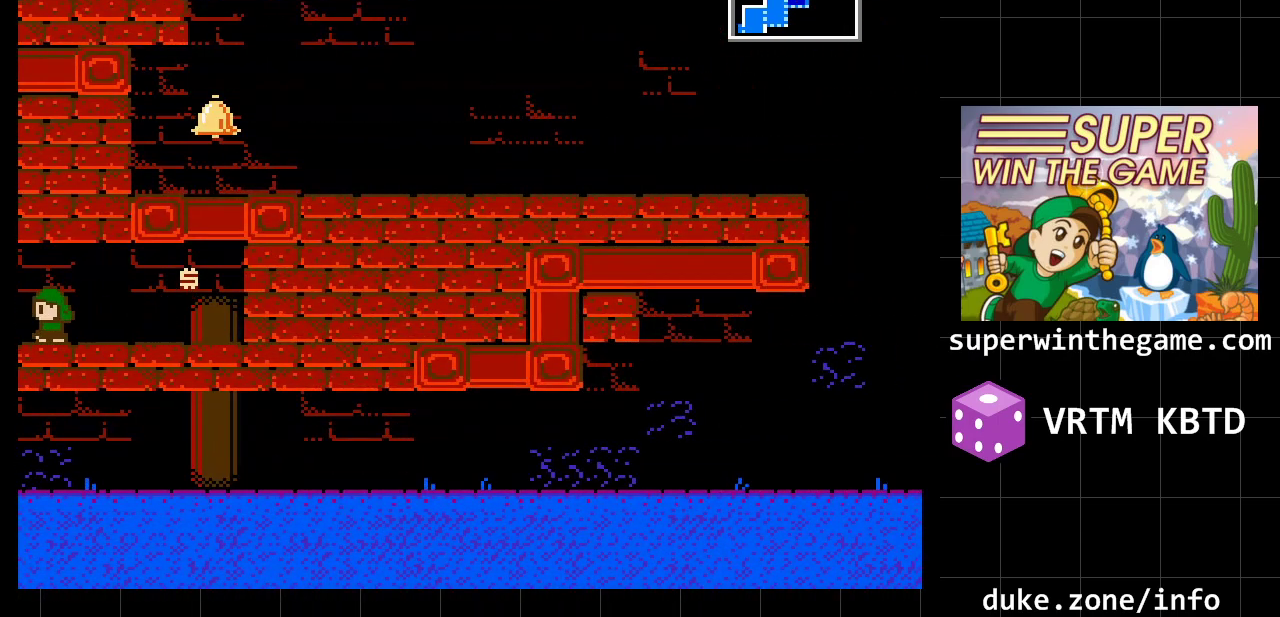
{"buttons": [], "events": [[417, "DPAD_LEFT", "up"]]}
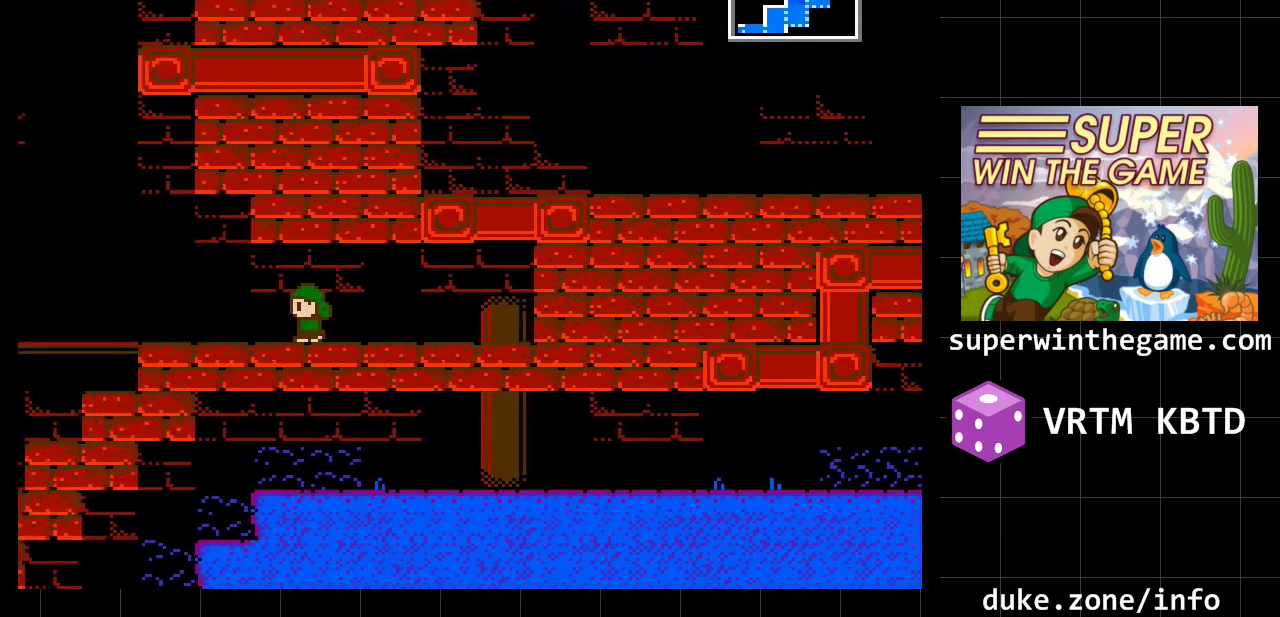
{"buttons": ["DPAD_LEFT"], "events": [[400, "DPAD_LEFT", "down"]]}
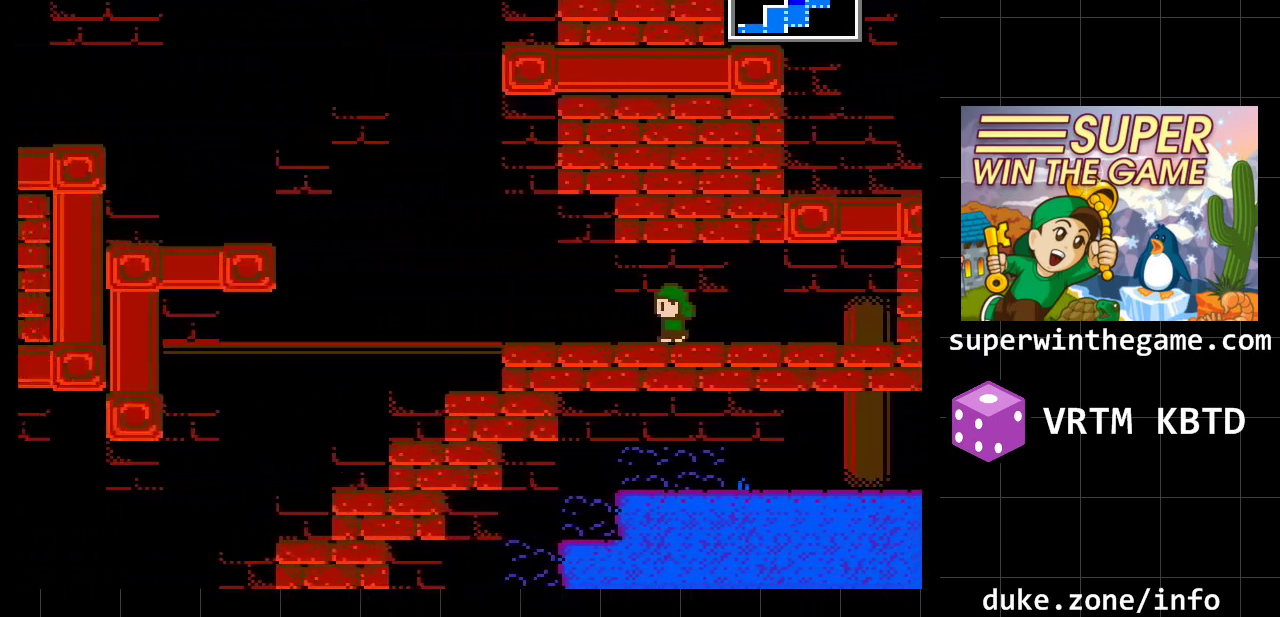
{"buttons": ["DPAD_LEFT"], "events": []}
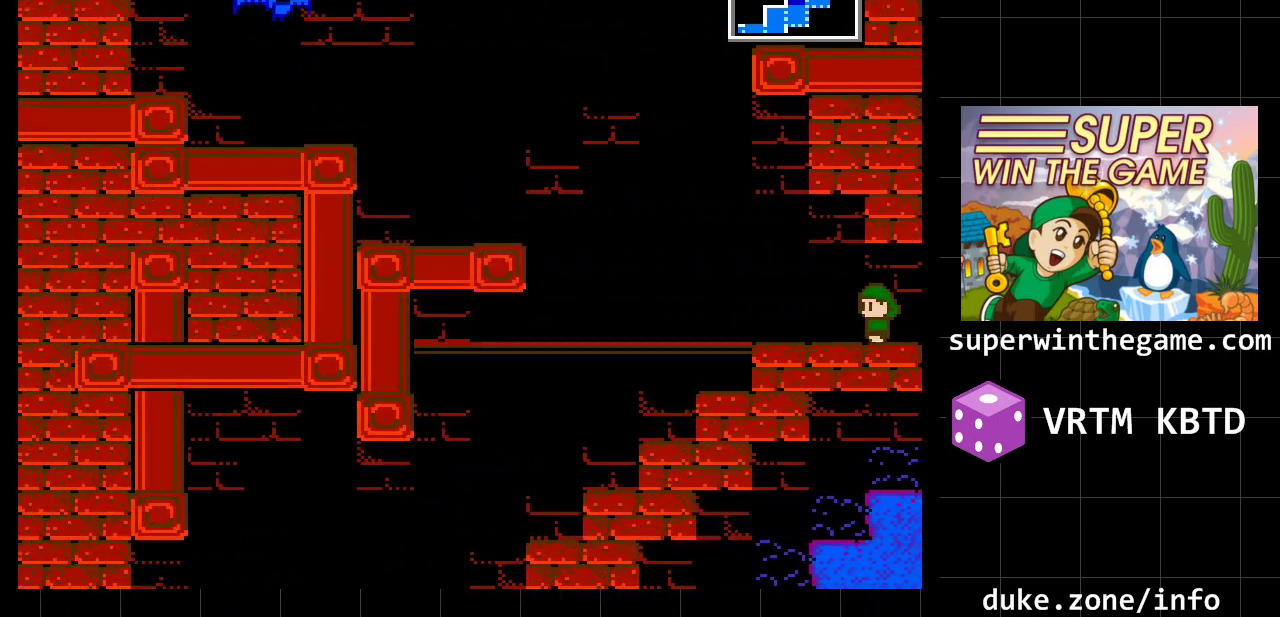
{"buttons": ["A", "DPAD_LEFT"], "events": [[433, "A", "down"]]}
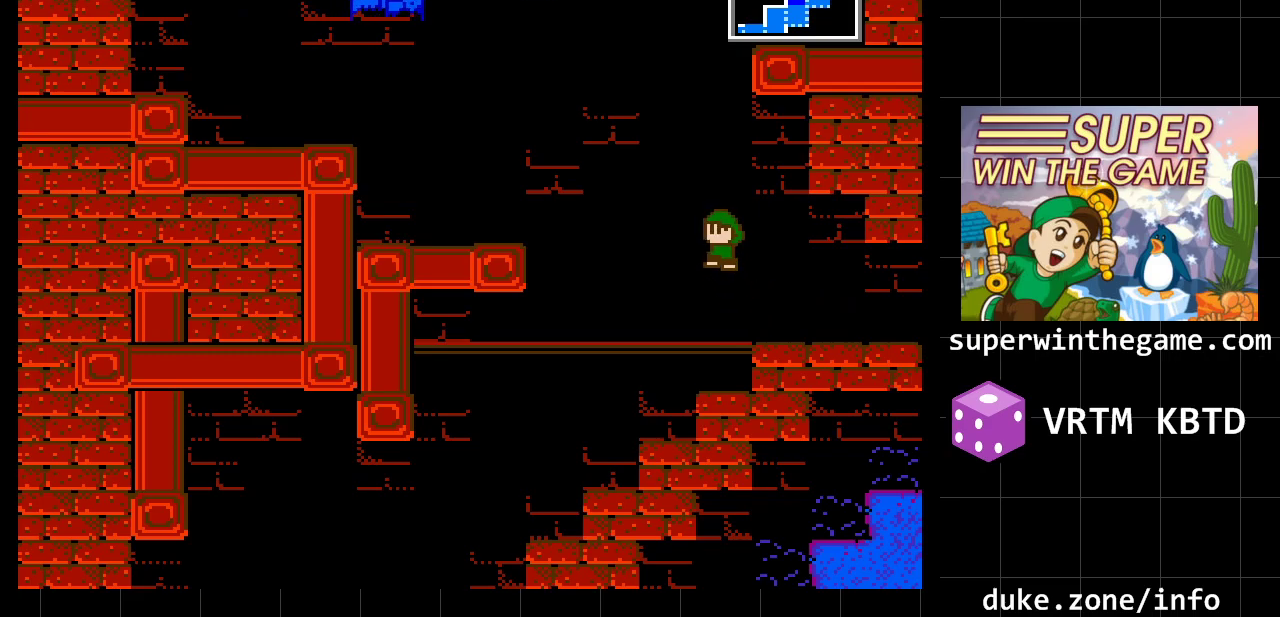
{"buttons": ["DPAD_LEFT"], "events": [[117, "A", "up"], [383, "A", "down"], [500, "A", "up"]]}
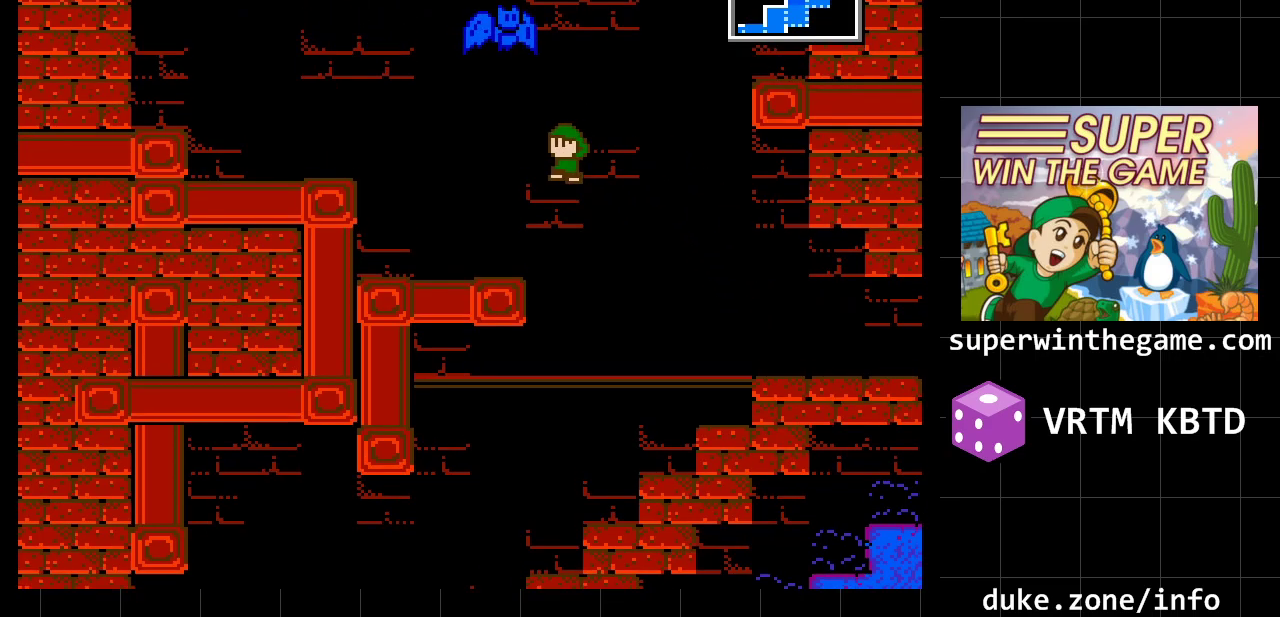
{"buttons": ["A", "DPAD_LEFT"], "events": [[417, "A", "down"]]}
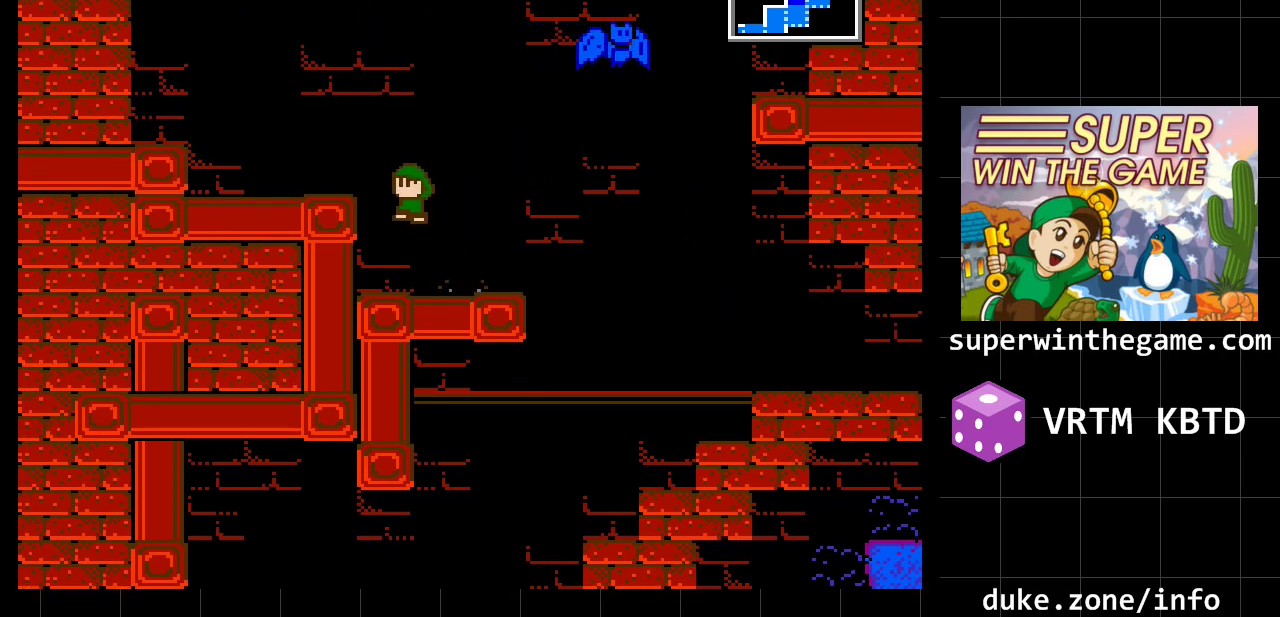
{"buttons": ["A", "DPAD_LEFT"], "events": [[117, "A", "up"], [467, "A", "down"]]}
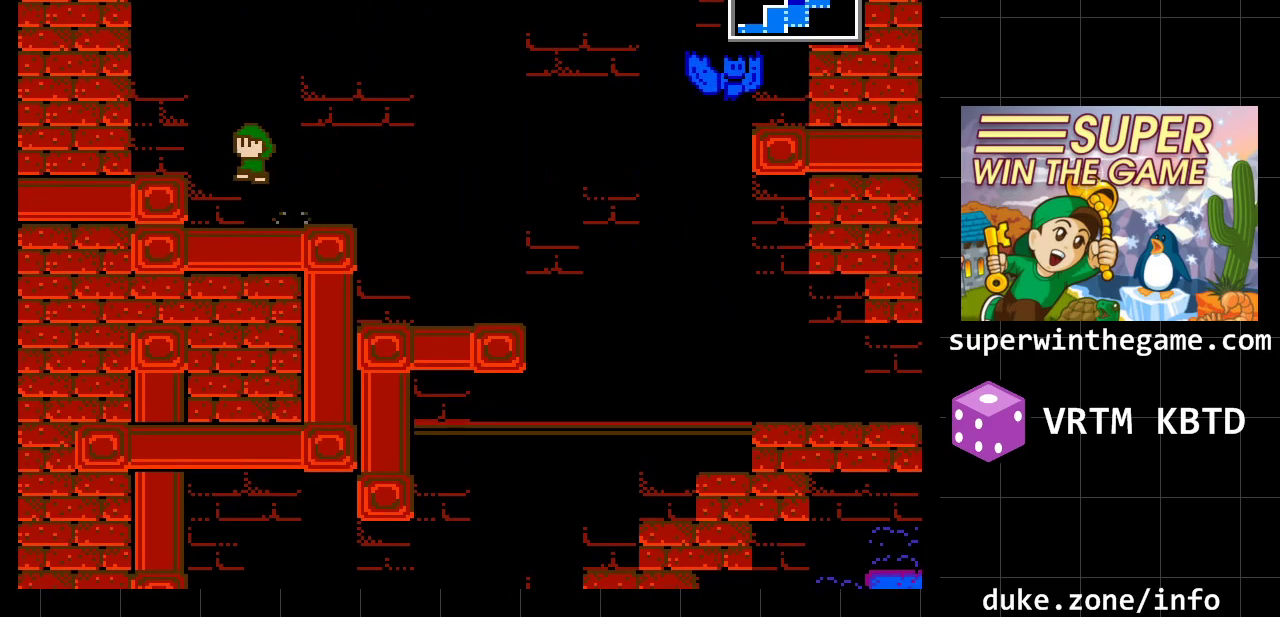
{"buttons": ["DPAD_LEFT"], "events": [[100, "A", "up"], [183, "A", "down"], [317, "A", "up"]]}
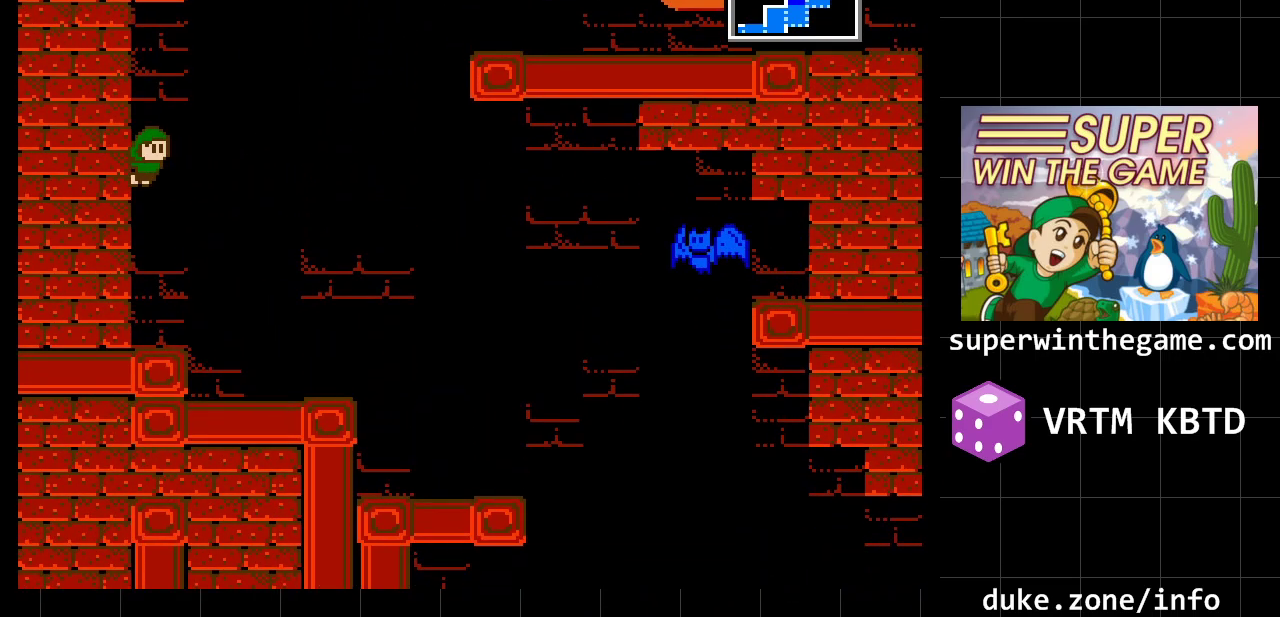
{"buttons": ["DPAD_RIGHT"], "events": [[167, "A", "down"], [233, "DPAD_LEFT", "up"], [300, "DPAD_RIGHT", "down"], [483, "A", "up"]]}
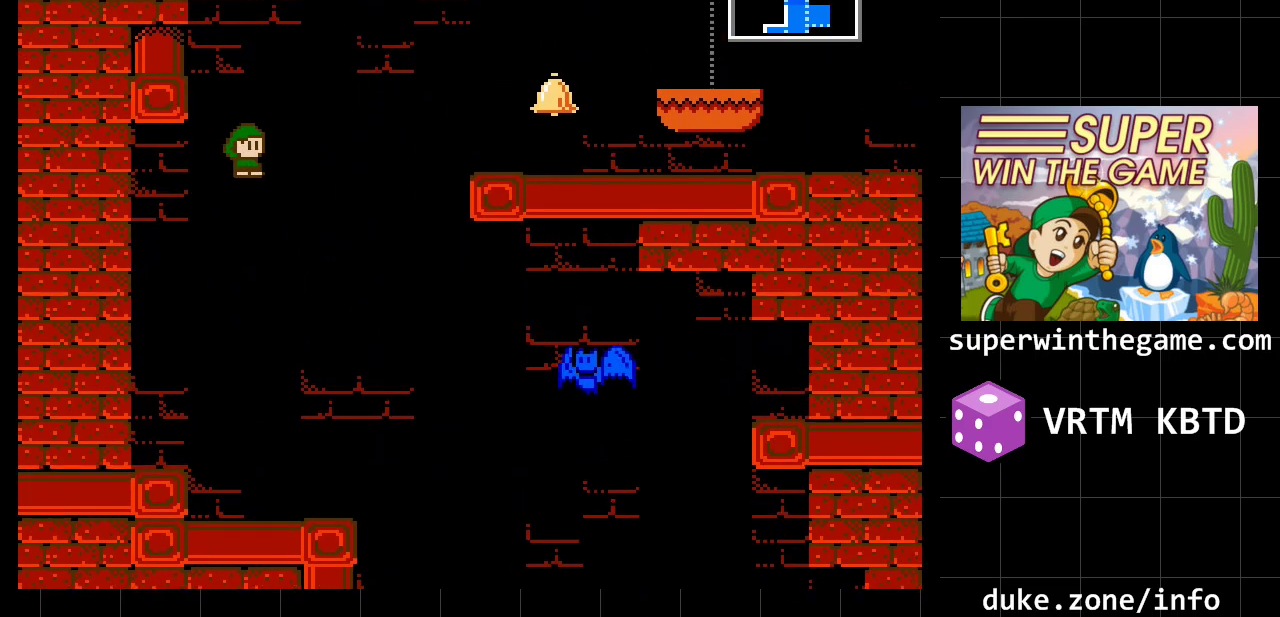
{"buttons": ["A", "DPAD_RIGHT"], "events": [[217, "A", "down"]]}
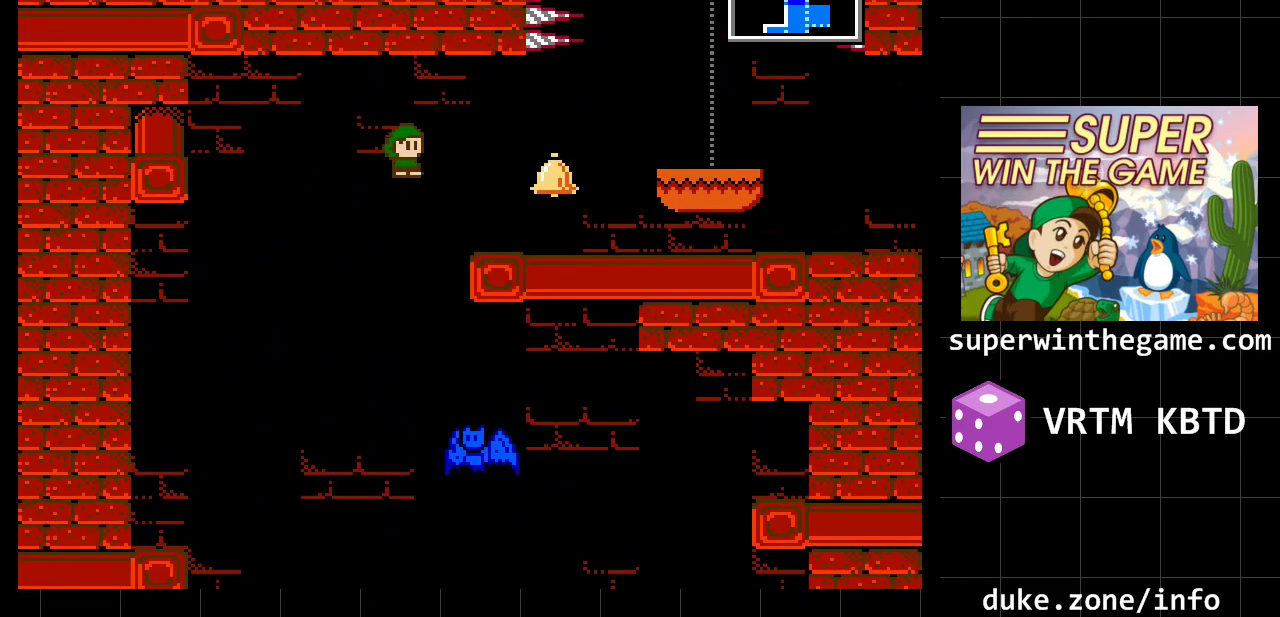
{"buttons": ["A", "DPAD_RIGHT"], "events": [[133, "A", "up"], [450, "A", "down"]]}
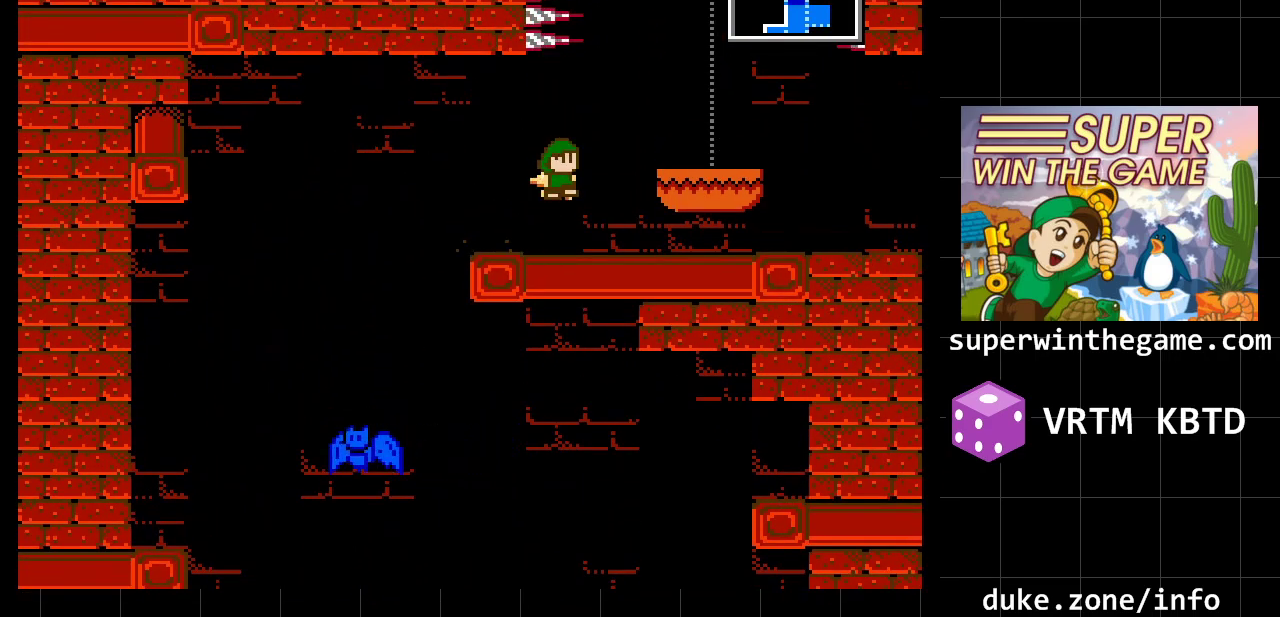
{"buttons": ["DPAD_RIGHT"], "events": [[400, "A", "up"]]}
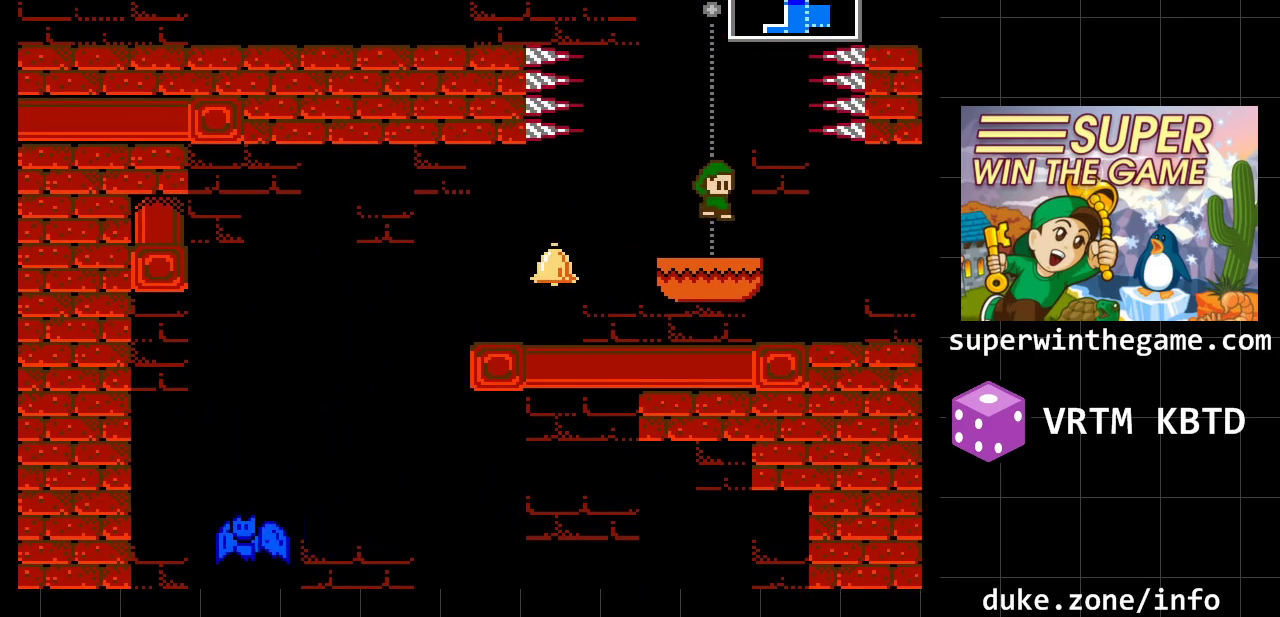
{"buttons": ["DPAD_RIGHT"], "events": []}
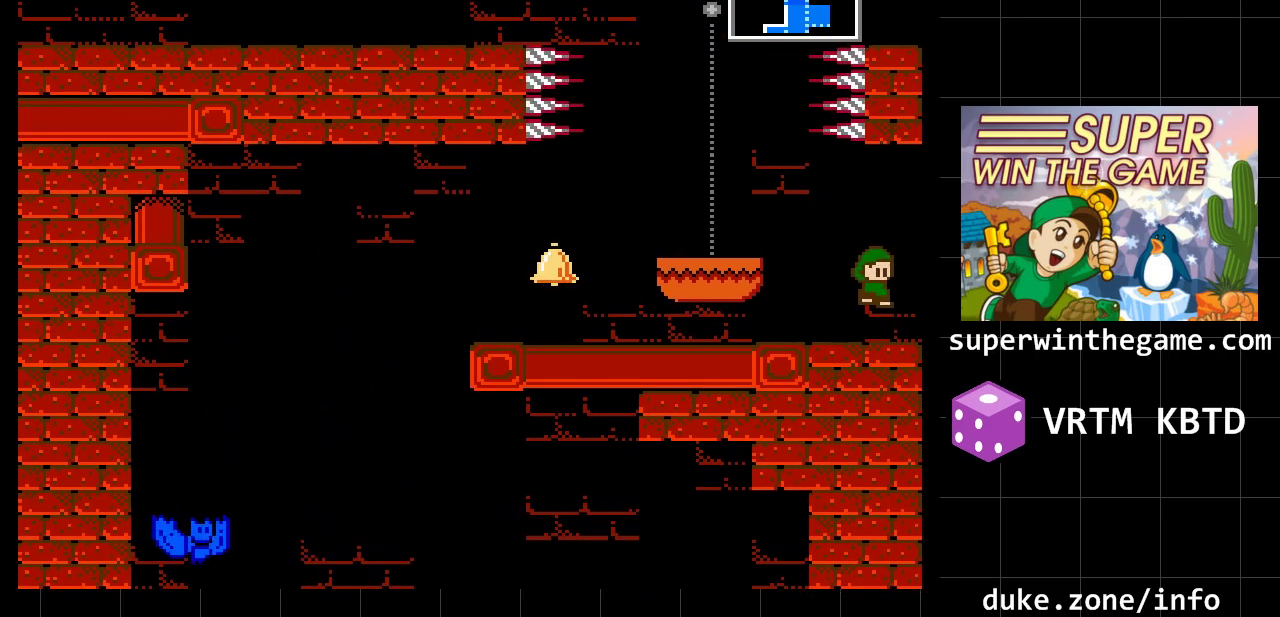
{"buttons": ["DPAD_RIGHT"], "events": []}
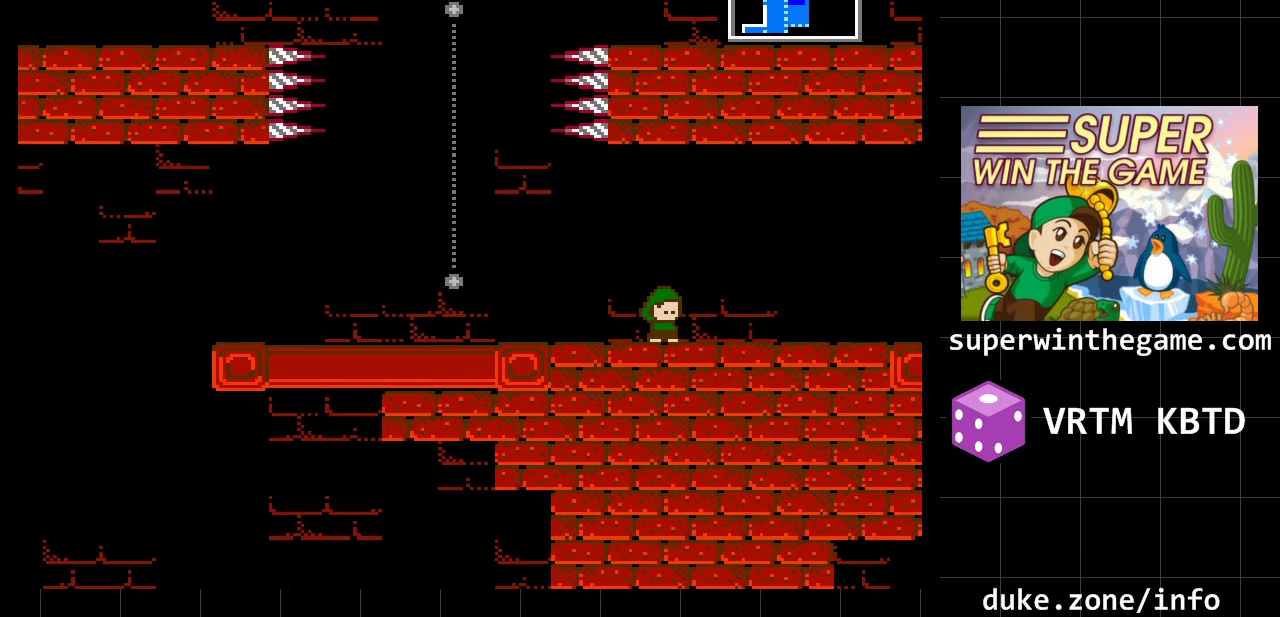
{"buttons": [], "events": [[117, "DPAD_RIGHT", "up"]]}
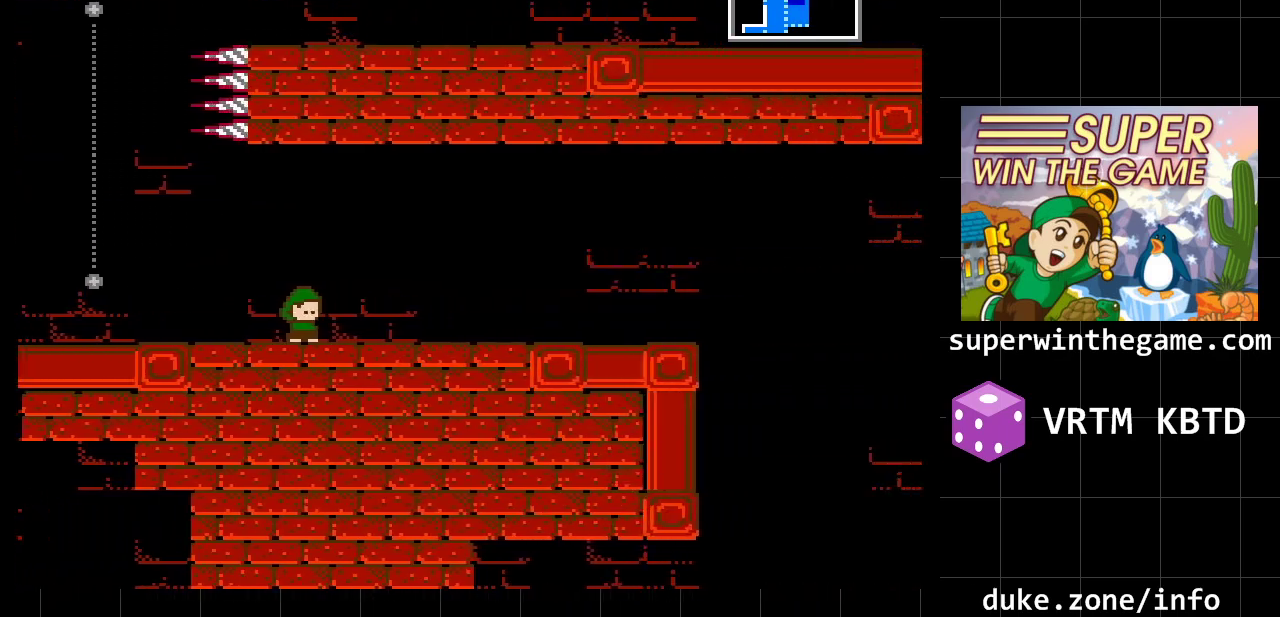
{"buttons": ["DPAD_RIGHT"], "events": [[150, "DPAD_RIGHT", "down"]]}